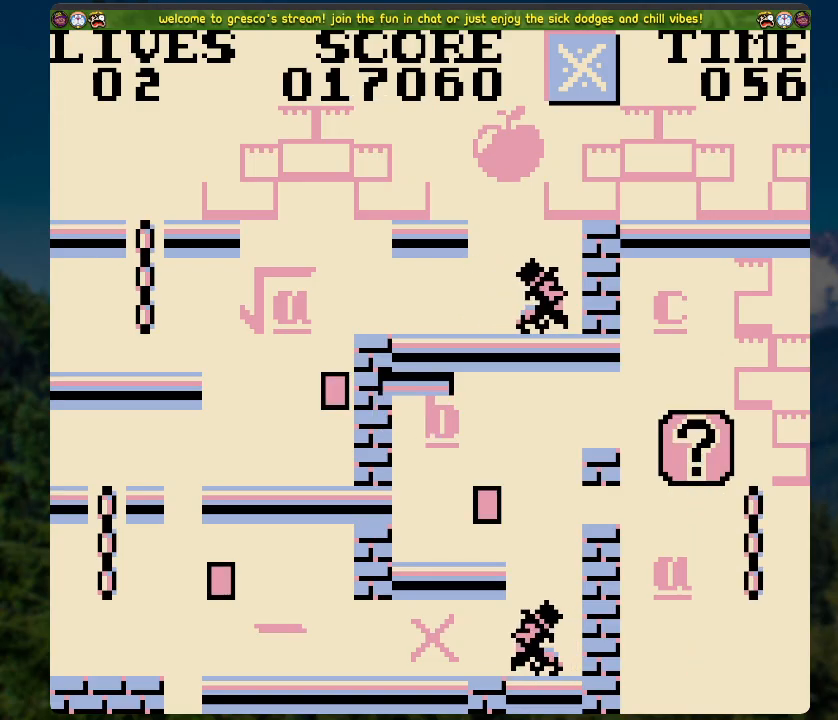
Gameplay with a controller (Xbox layout); each line is a JSON object with the inputs held at the frame after it. "events" lists button and stick changes between this image and that frame as [ms after this image, input, new state], when the widget could be followed in between.
{"buttons": [], "left_stick": "center", "right_stick": "center", "events": []}
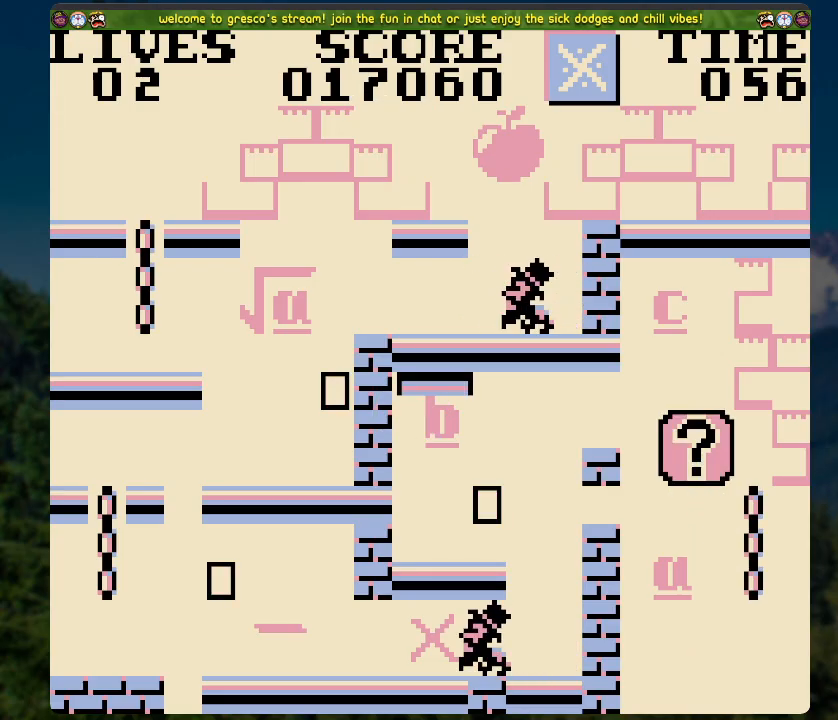
{"buttons": [], "left_stick": "center", "right_stick": "center", "events": []}
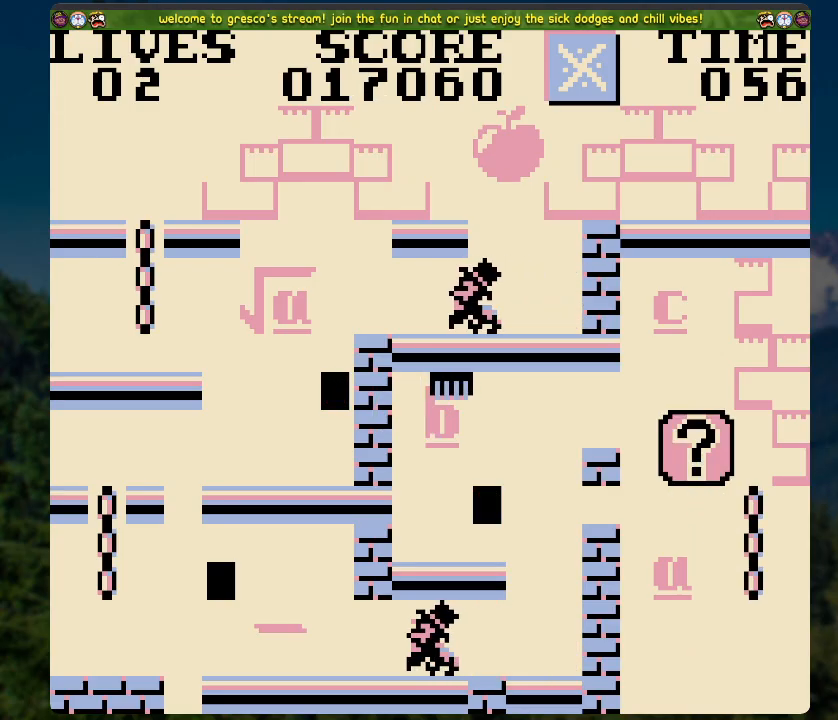
{"buttons": [], "left_stick": "center", "right_stick": "center", "events": []}
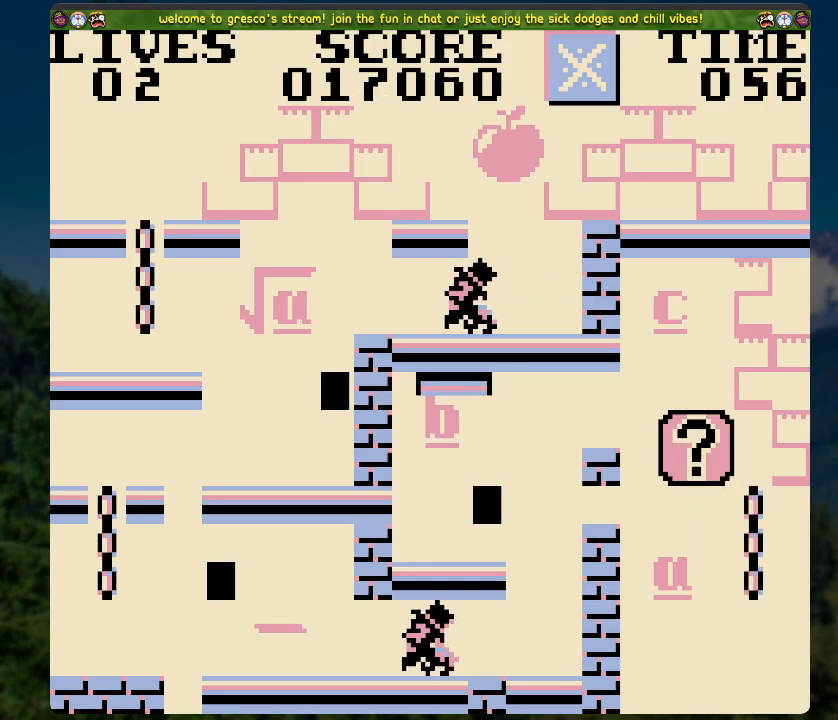
{"buttons": [], "left_stick": "center", "right_stick": "center", "events": []}
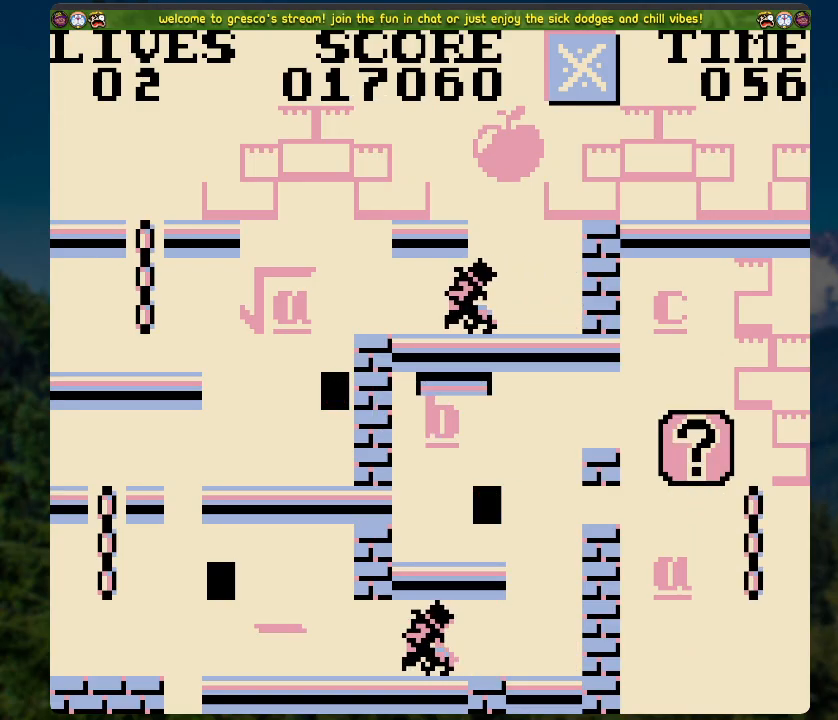
{"buttons": [], "left_stick": "center", "right_stick": "center", "events": []}
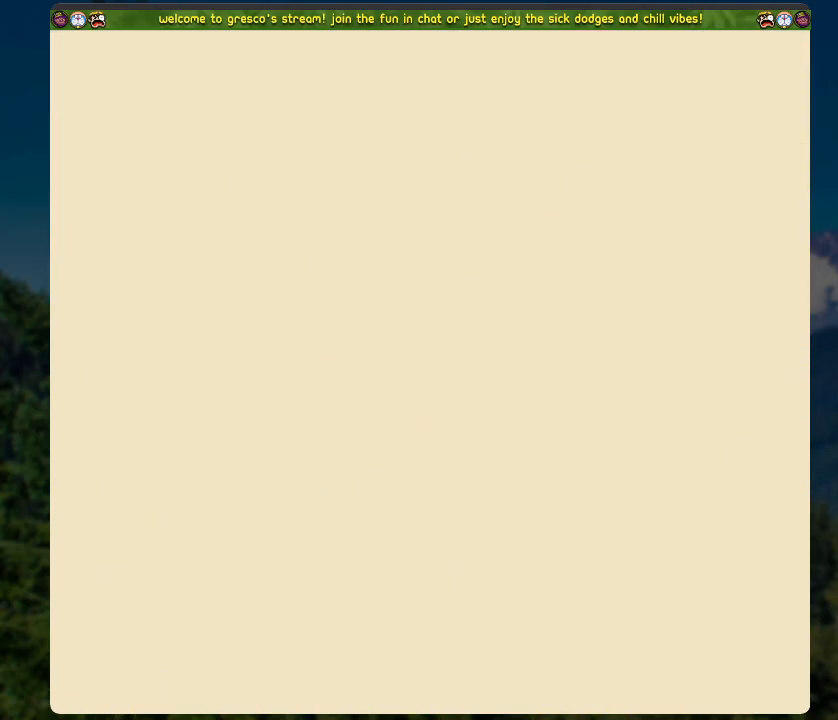
{"buttons": [], "left_stick": "center", "right_stick": "center", "events": []}
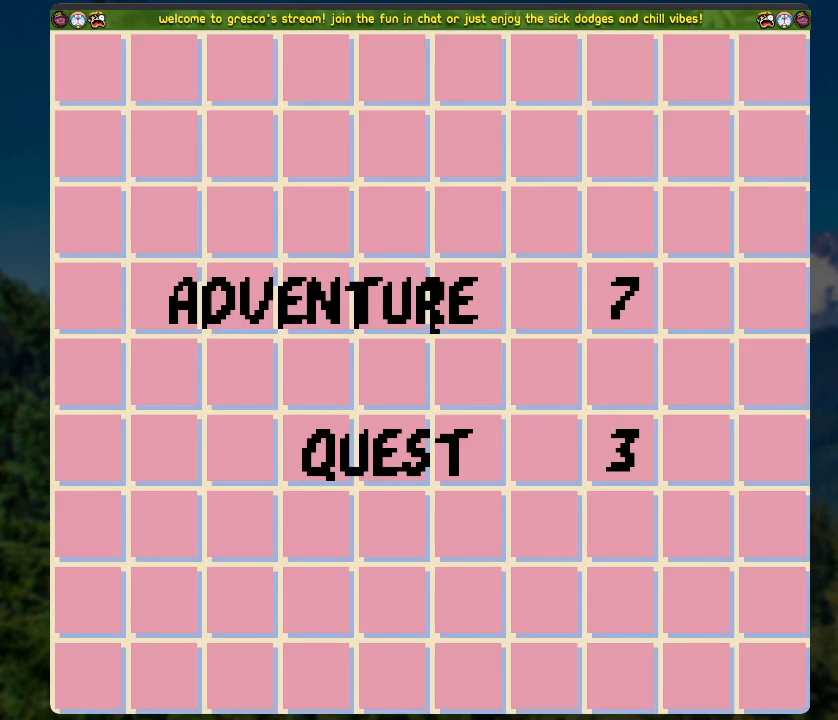
{"buttons": [], "left_stick": "center", "right_stick": "center", "events": [[301, "A", "down"], [485, "A", "up"]]}
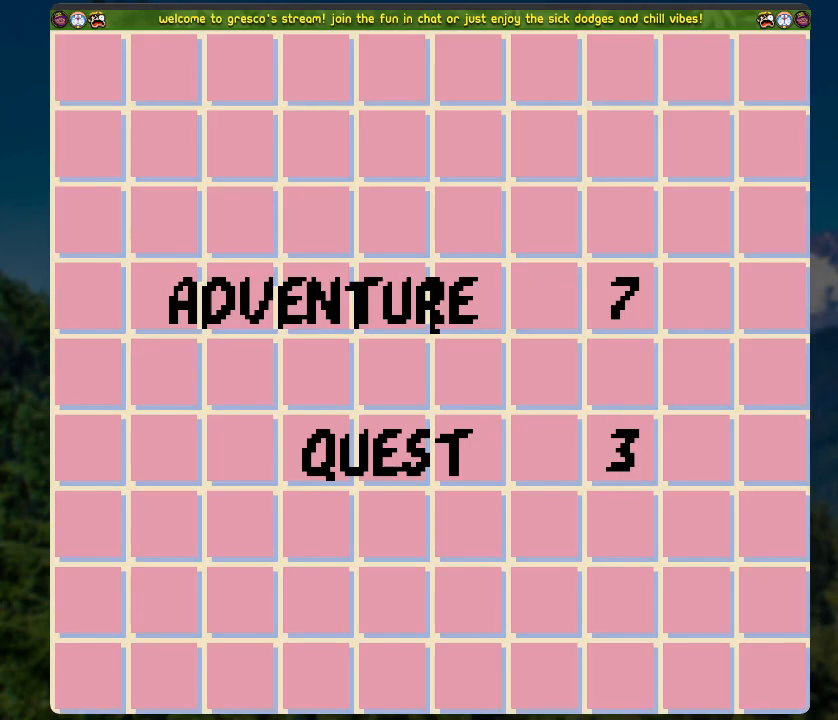
{"buttons": [], "left_stick": "center", "right_stick": "center", "events": []}
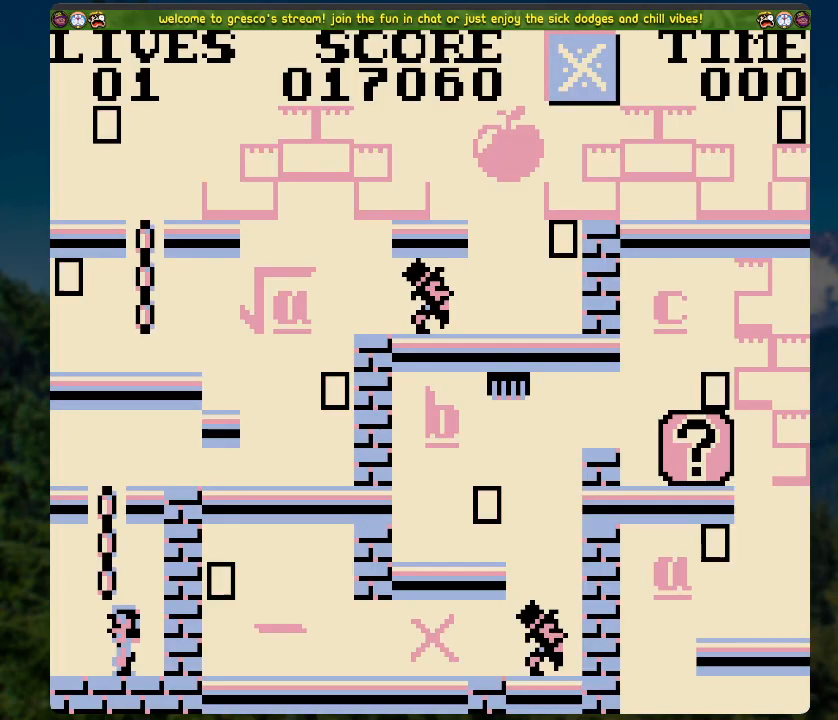
{"buttons": [], "left_stick": "center", "right_stick": "center", "events": []}
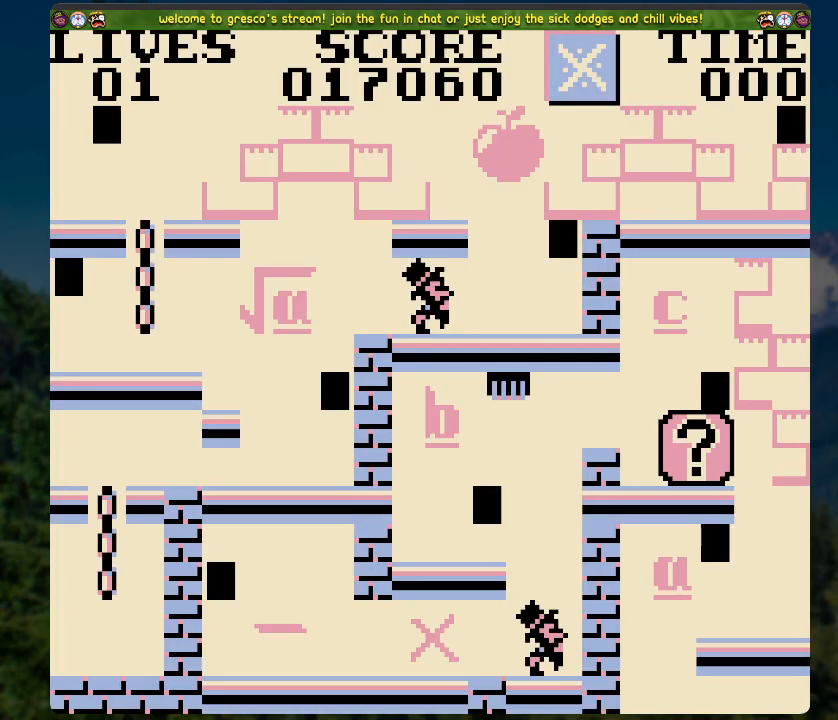
{"buttons": [], "left_stick": "center", "right_stick": "center", "events": []}
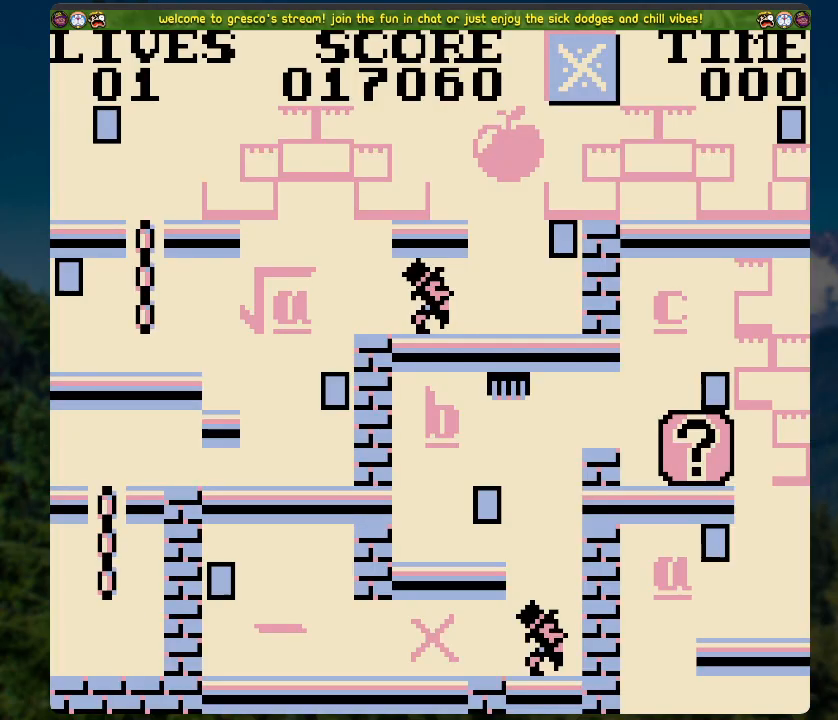
{"buttons": [], "left_stick": "center", "right_stick": "center", "events": []}
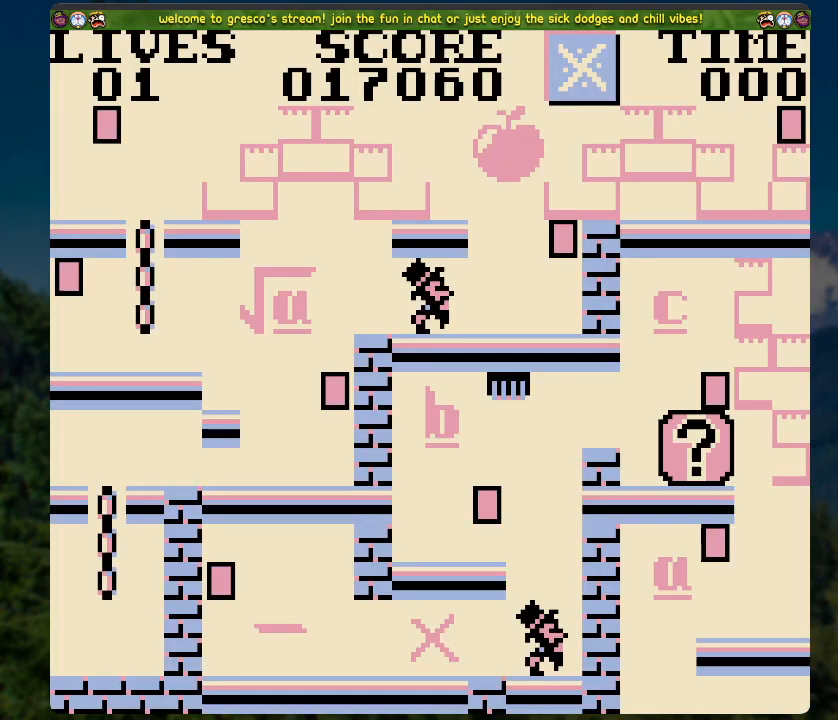
{"buttons": [], "left_stick": "center", "right_stick": "center", "events": []}
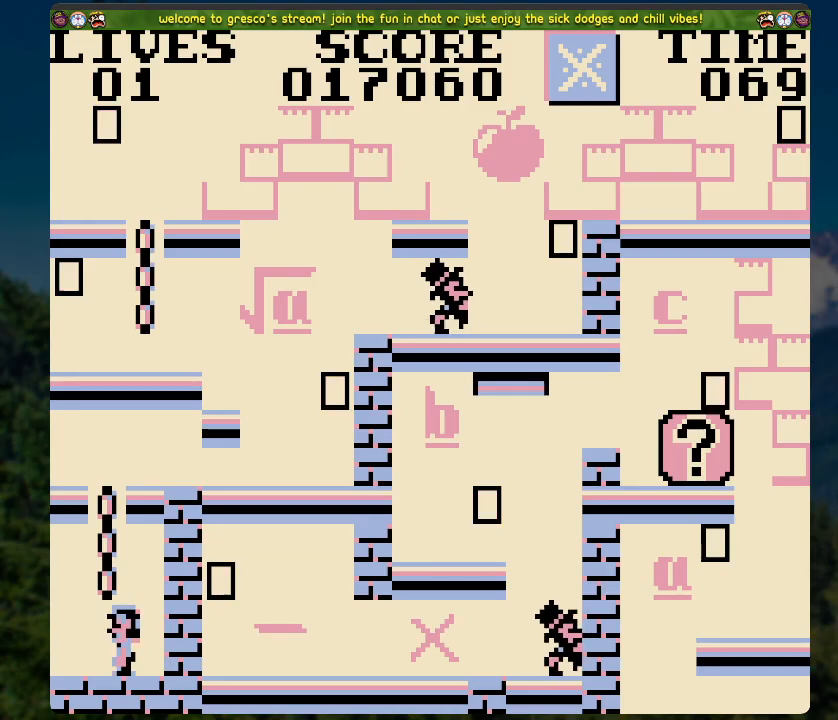
{"buttons": ["DPAD_UP"], "left_stick": "center", "right_stick": "center", "events": [[84, "A", "down"], [352, "DPAD_UP", "down"], [486, "A", "up"]]}
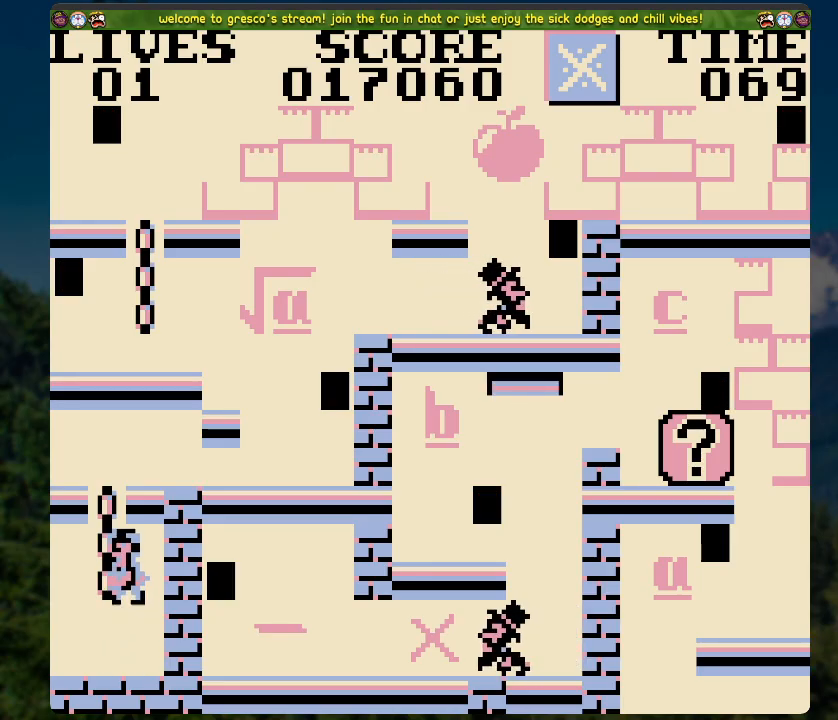
{"buttons": ["A", "DPAD_RIGHT"], "left_stick": "center", "right_stick": "center", "events": [[284, "DPAD_RIGHT", "down"], [318, "DPAD_UP", "up"], [334, "A", "down"]]}
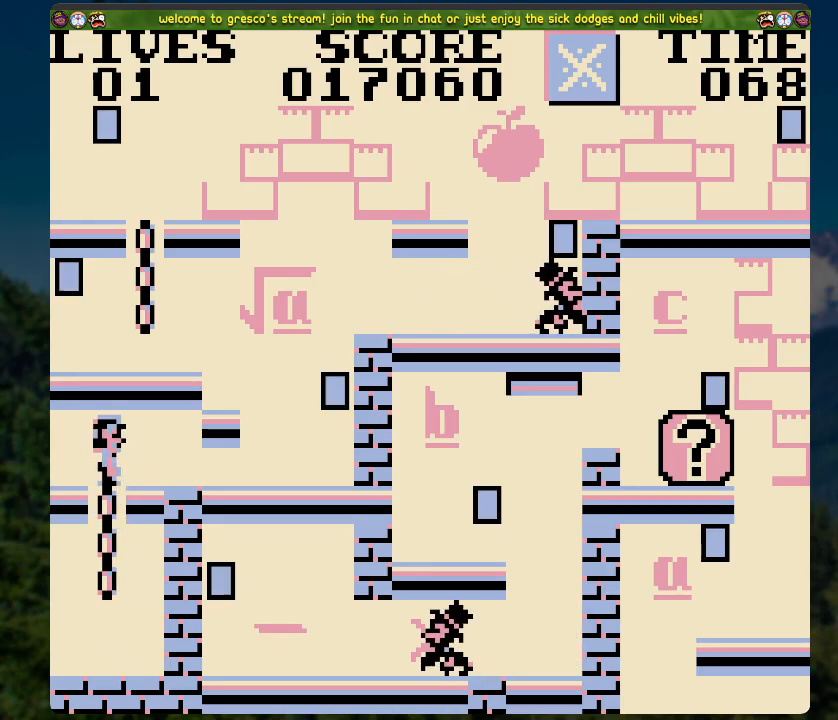
{"buttons": ["A", "DPAD_LEFT"], "left_stick": "center", "right_stick": "center", "events": [[50, "A", "up"], [100, "DPAD_RIGHT", "up"], [301, "A", "down"], [318, "DPAD_LEFT", "down"]]}
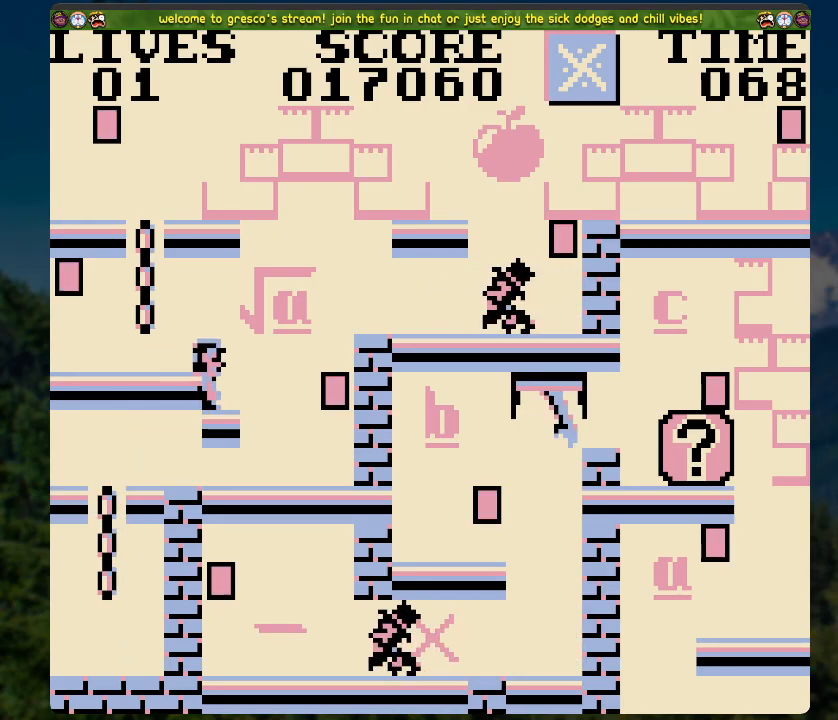
{"buttons": ["DPAD_LEFT"], "left_stick": "center", "right_stick": "center", "events": [[284, "A", "up"]]}
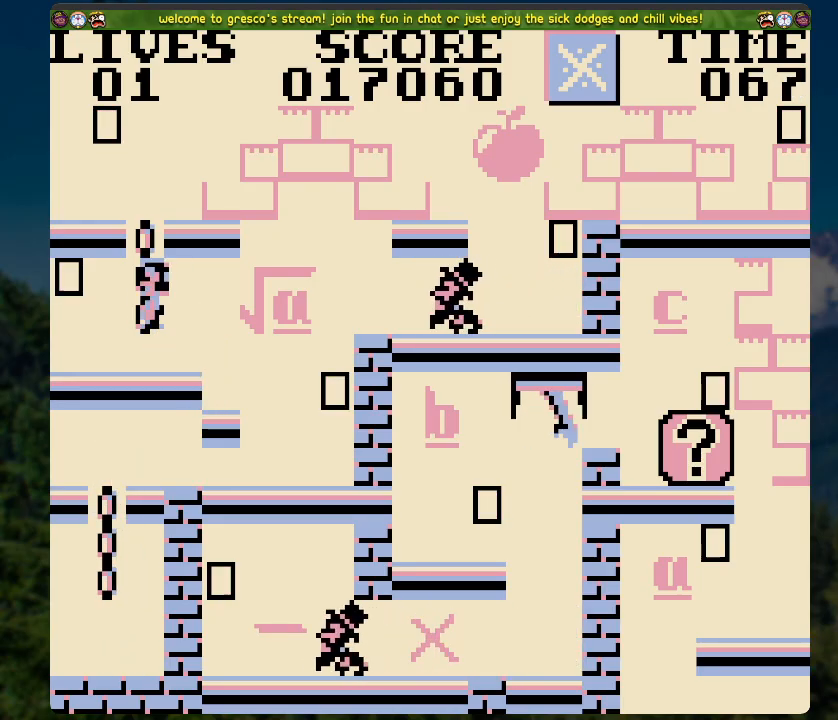
{"buttons": ["A", "DPAD_UP"], "left_stick": "center", "right_stick": "center", "events": [[167, "DPAD_LEFT", "up"], [217, "DPAD_RIGHT", "down"], [251, "A", "down"], [401, "DPAD_UP", "down"], [435, "DPAD_RIGHT", "up"]]}
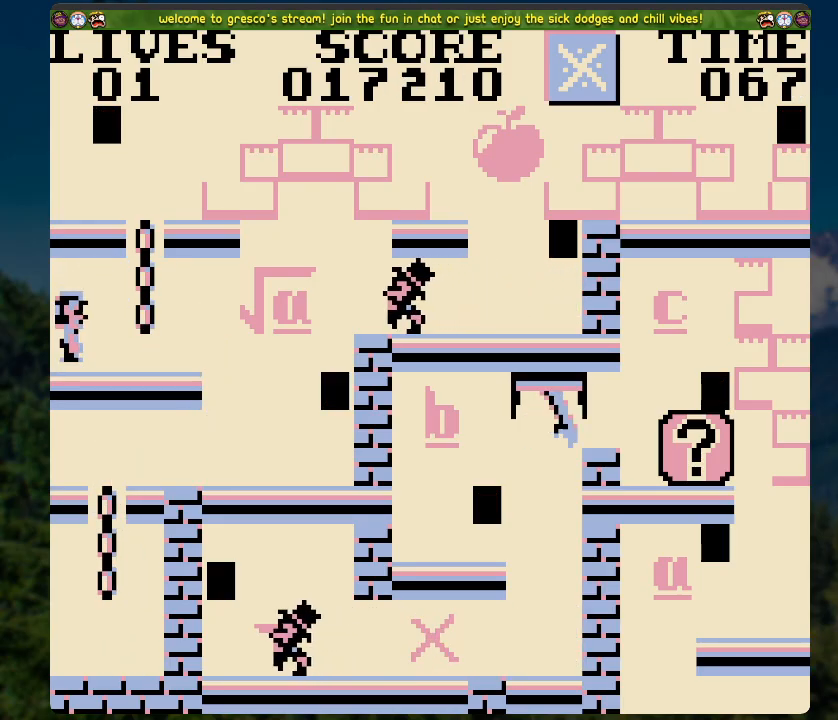
{"buttons": ["A"], "left_stick": "center", "right_stick": "center", "events": [[452, "DPAD_UP", "up"]]}
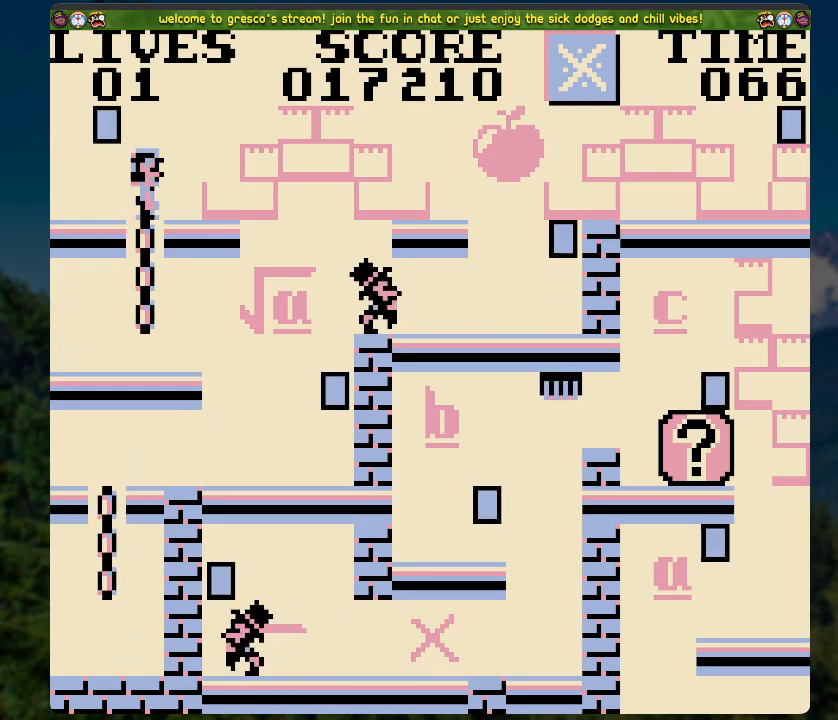
{"buttons": ["DPAD_RIGHT"], "left_stick": "center", "right_stick": "center", "events": [[50, "A", "up"], [435, "DPAD_RIGHT", "down"]]}
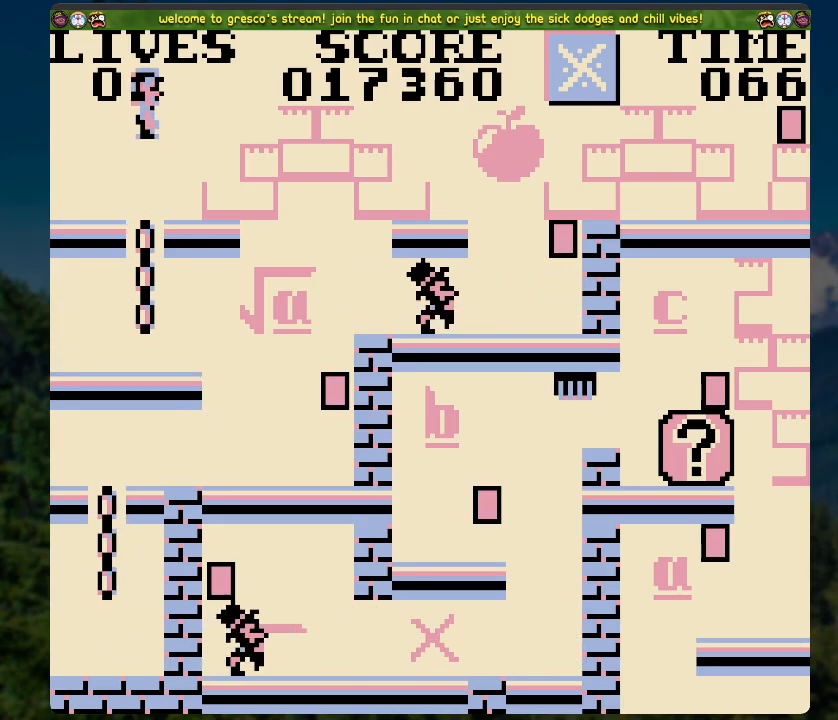
{"buttons": ["A", "DPAD_RIGHT"], "left_stick": "center", "right_stick": "center", "events": [[285, "A", "down"]]}
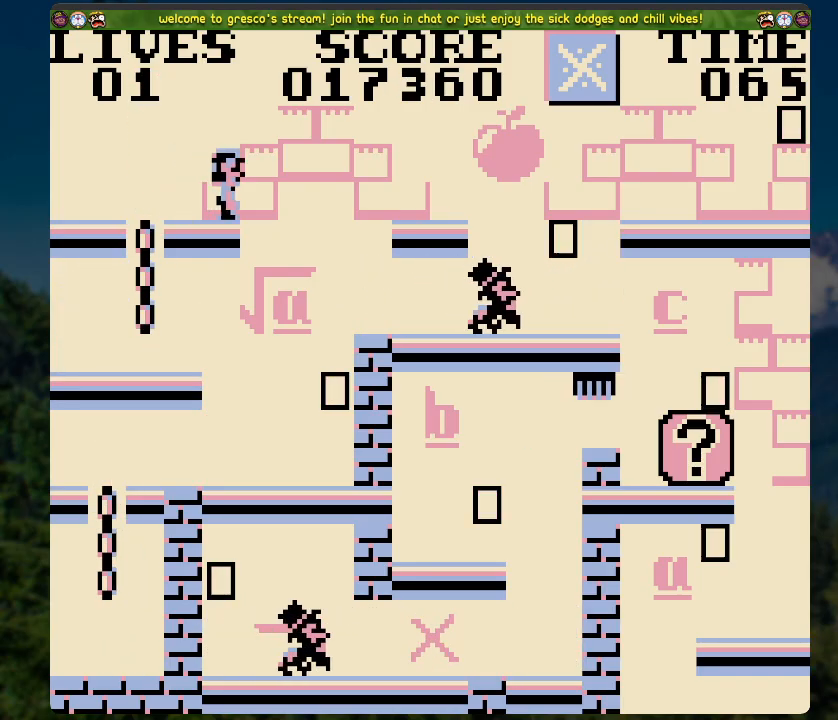
{"buttons": ["DPAD_RIGHT"], "left_stick": "center", "right_stick": "center", "events": [[385, "A", "up"]]}
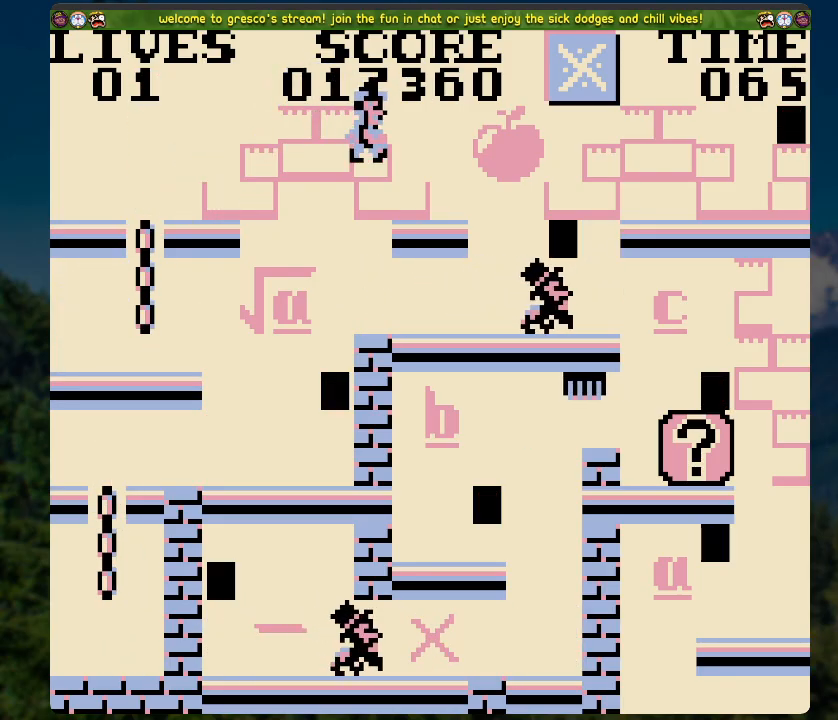
{"buttons": ["A", "DPAD_RIGHT"], "left_stick": "center", "right_stick": "center", "events": [[51, "A", "down"]]}
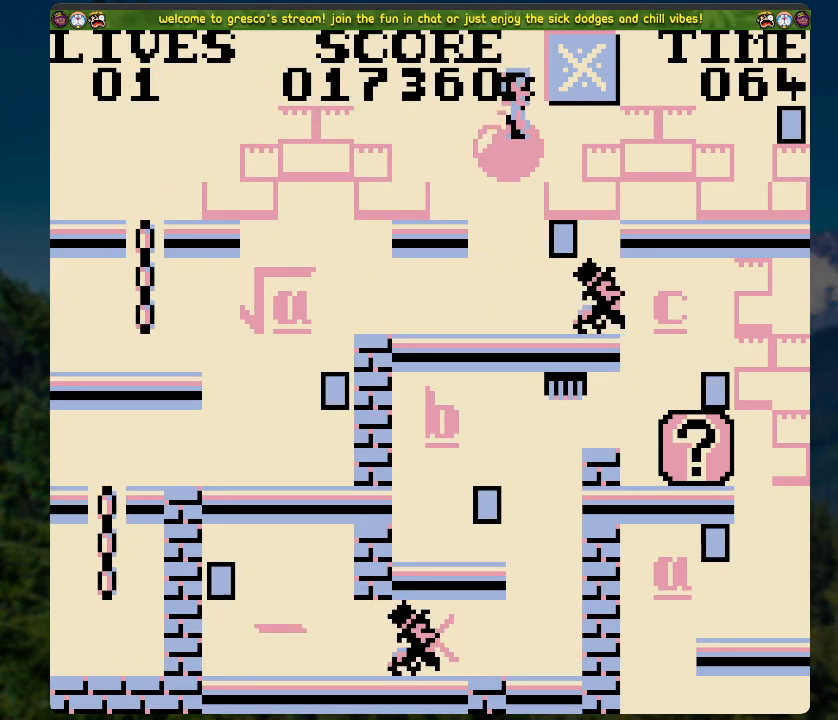
{"buttons": ["A", "DPAD_RIGHT"], "left_stick": "center", "right_stick": "center", "events": [[100, "A", "up"], [200, "A", "down"]]}
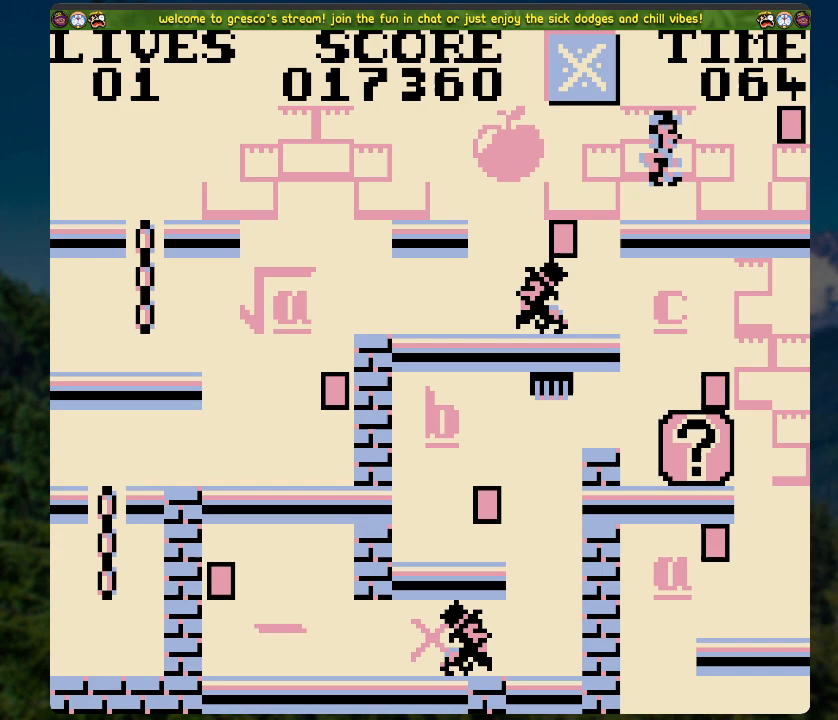
{"buttons": ["DPAD_LEFT"], "left_stick": "center", "right_stick": "center", "events": [[50, "DPAD_RIGHT", "up"], [134, "A", "up"], [184, "DPAD_LEFT", "down"]]}
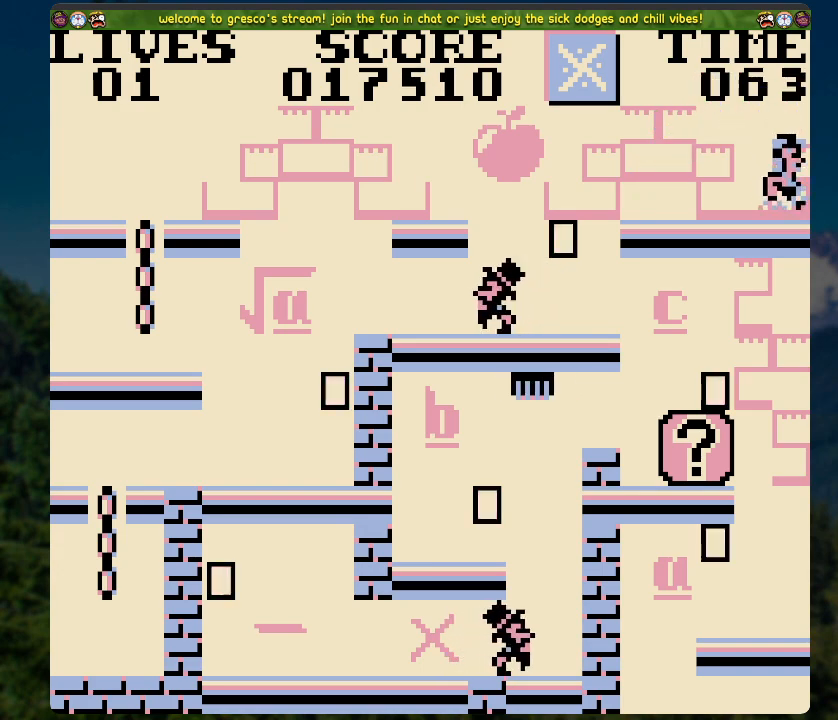
{"buttons": ["A", "DPAD_LEFT"], "left_stick": "center", "right_stick": "center", "events": [[368, "A", "down"]]}
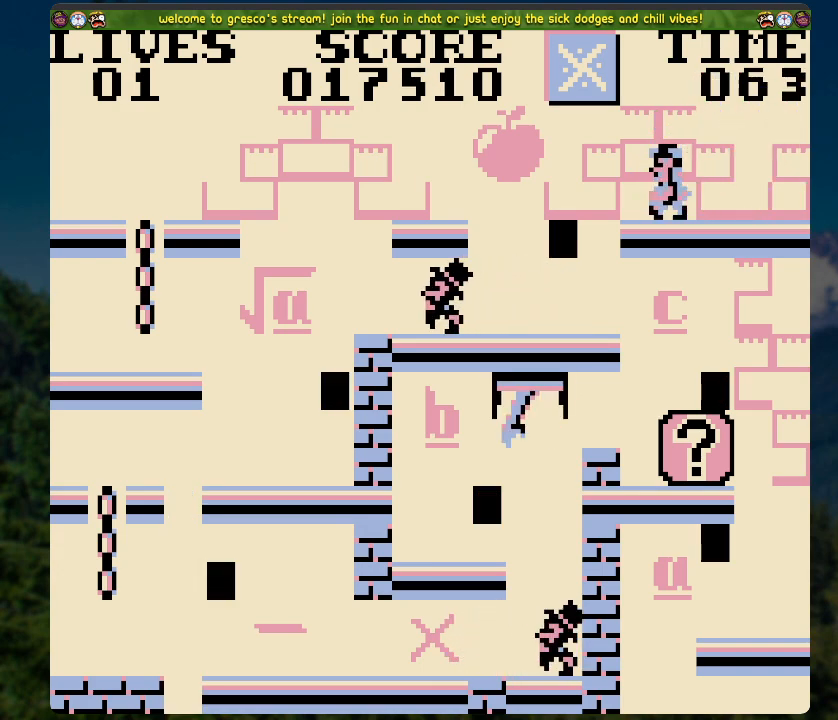
{"buttons": ["DPAD_LEFT"], "left_stick": "center", "right_stick": "center", "events": [[485, "A", "up"]]}
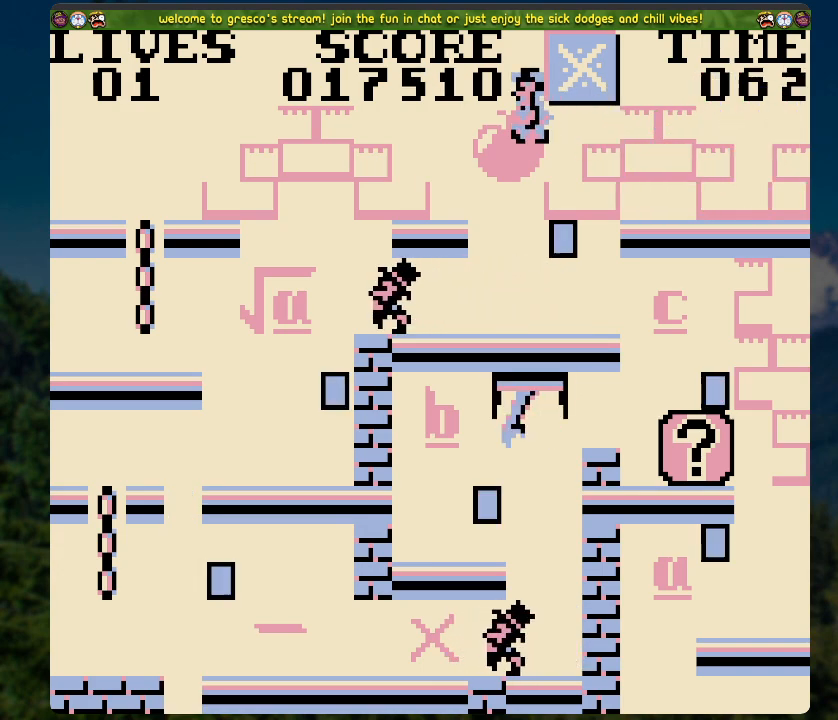
{"buttons": ["DPAD_RIGHT"], "left_stick": "center", "right_stick": "center", "events": [[117, "DPAD_LEFT", "up"], [201, "DPAD_RIGHT", "down"]]}
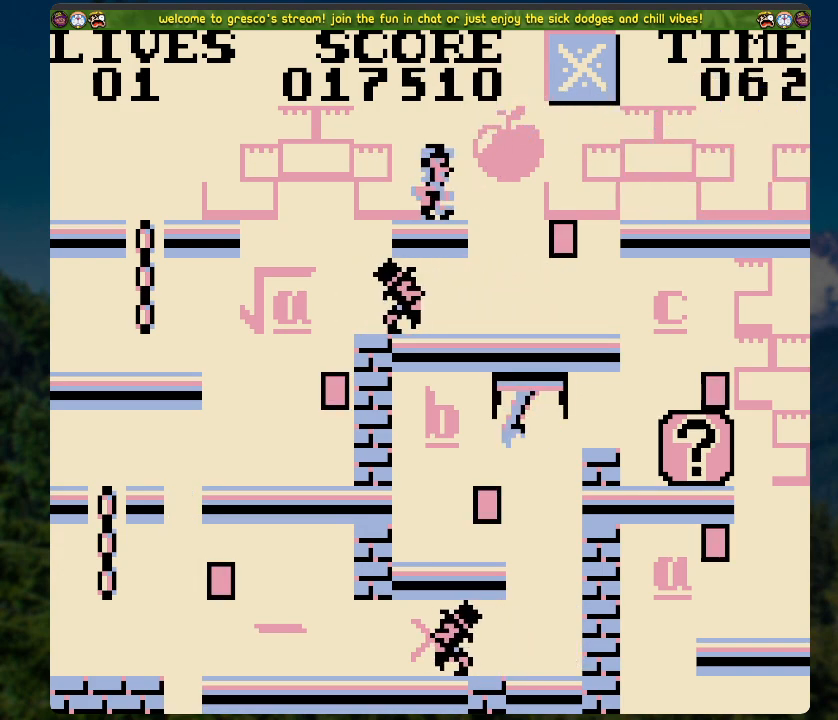
{"buttons": ["DPAD_RIGHT"], "left_stick": "center", "right_stick": "center", "events": []}
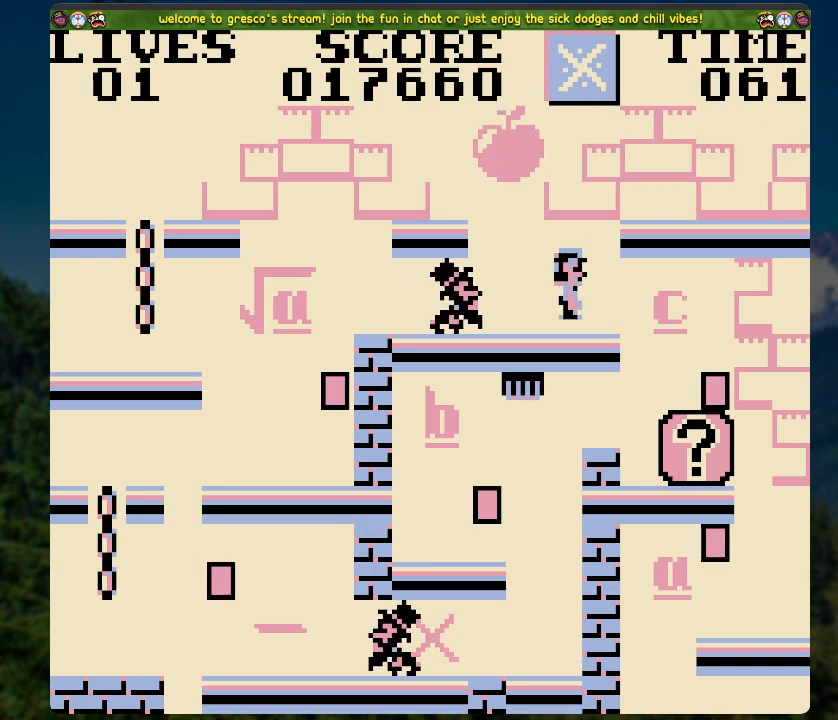
{"buttons": ["A"], "left_stick": "center", "right_stick": "center", "events": [[385, "A", "down"], [452, "DPAD_RIGHT", "up"]]}
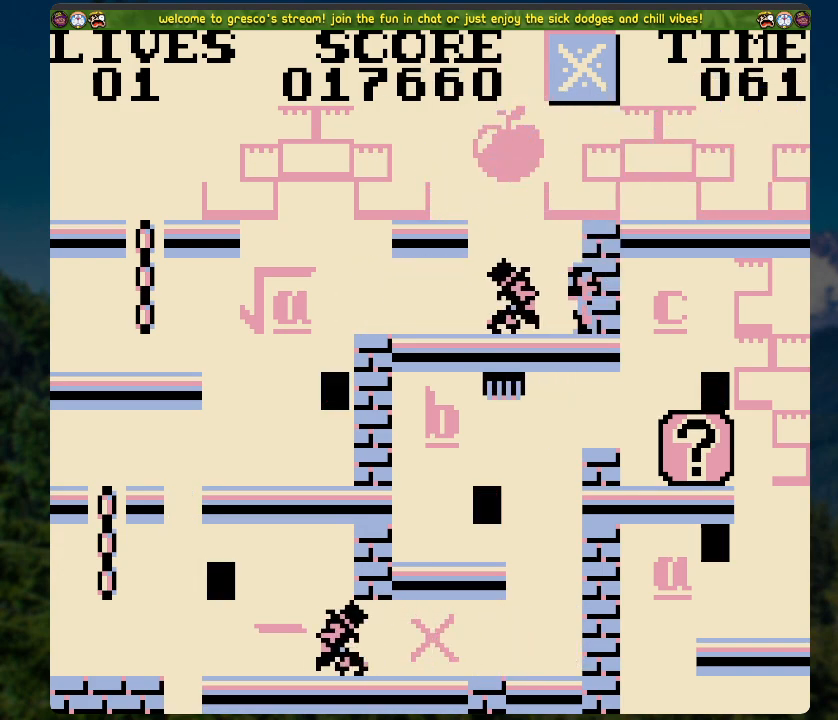
{"buttons": ["DPAD_LEFT"], "left_stick": "center", "right_stick": "center", "events": [[34, "DPAD_LEFT", "down"], [285, "A", "up"]]}
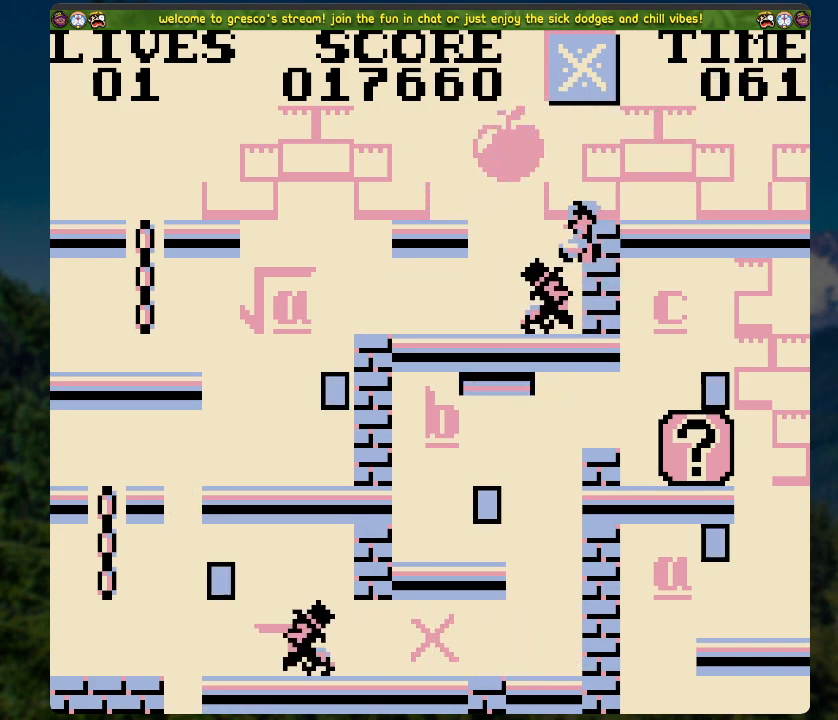
{"buttons": [], "left_stick": "center", "right_stick": "center", "events": [[117, "DPAD_LEFT", "up"]]}